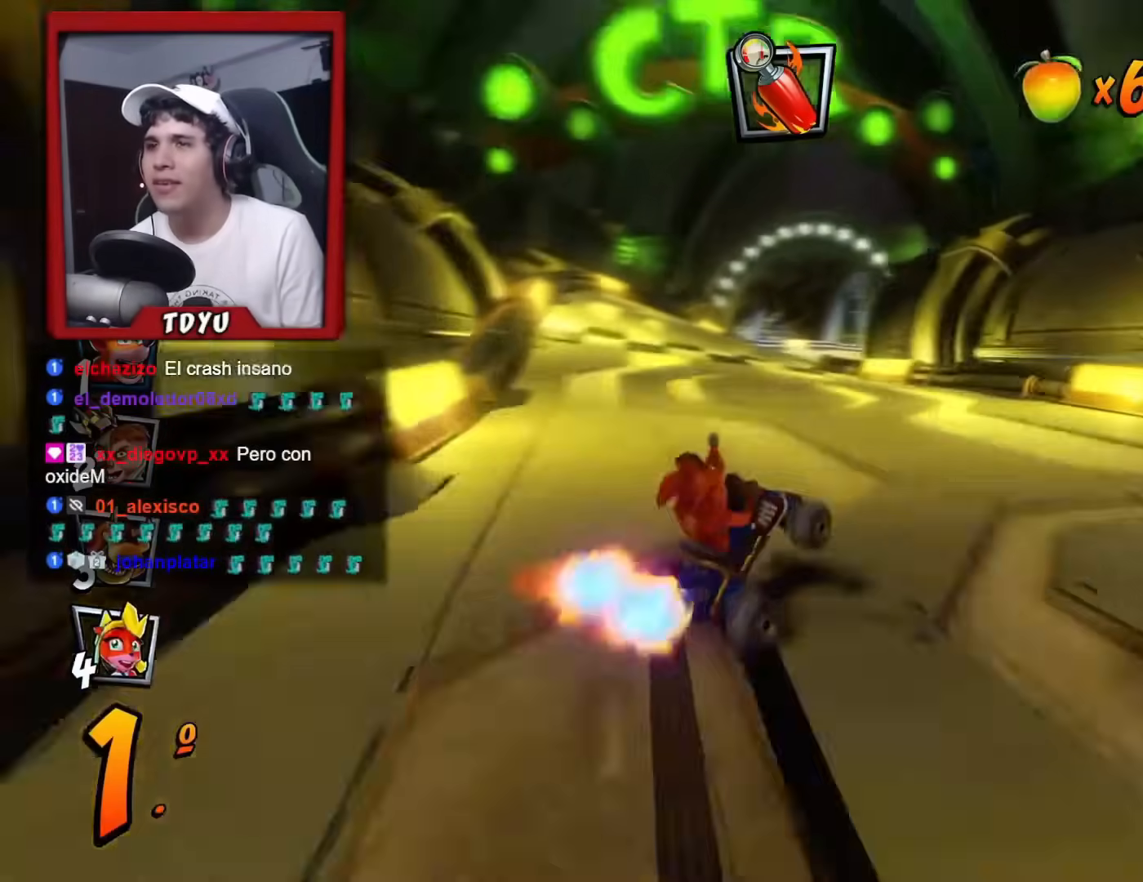
Gameplay with a controller (PlayStation layout); each line is a JSON object with the inputs held at the frame after it. "events" lists button and stick changes between this image and that frame as [ms after this image, input, new state], when the widget could be followed in between. Not read: right_stick.
{"buttons": ["R1"], "left_stick": "center", "events": [[317, "L1", "down"], [433, "L1", "up"], [450, "DPAD_LEFT", "up"]]}
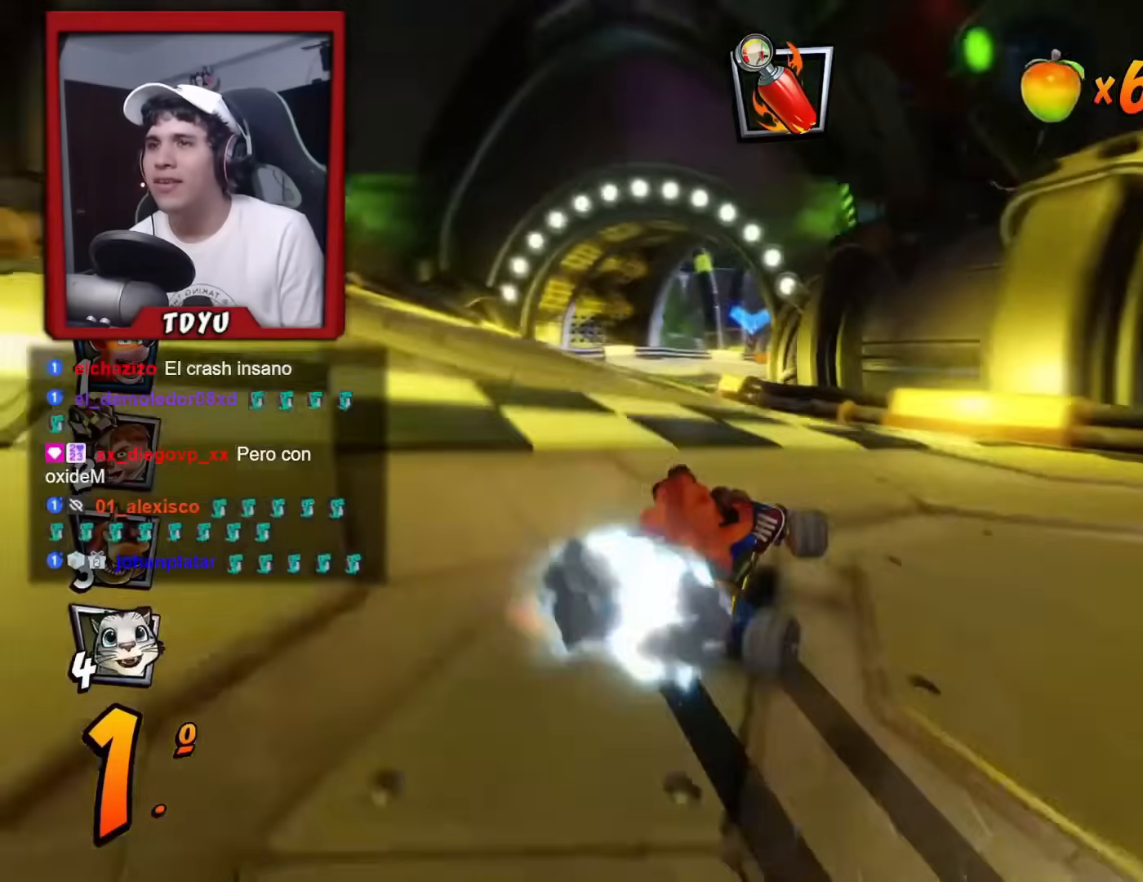
{"buttons": ["R1", "DPAD_LEFT"], "left_stick": "center", "events": [[17, "DPAD_LEFT", "down"]]}
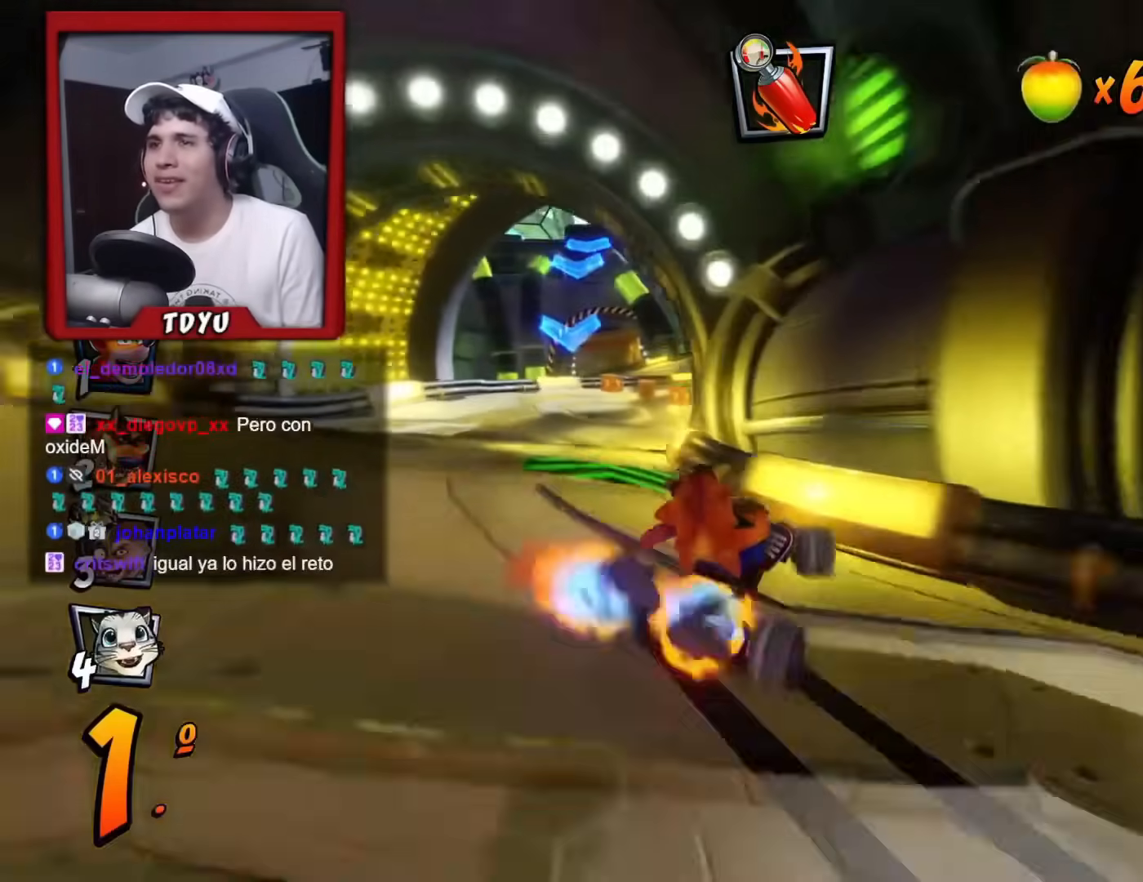
{"buttons": ["R1", "DPAD_LEFT"], "left_stick": "center", "events": [[100, "R2", "down"], [167, "L1", "down"], [167, "R2", "up"], [300, "L1", "up"]]}
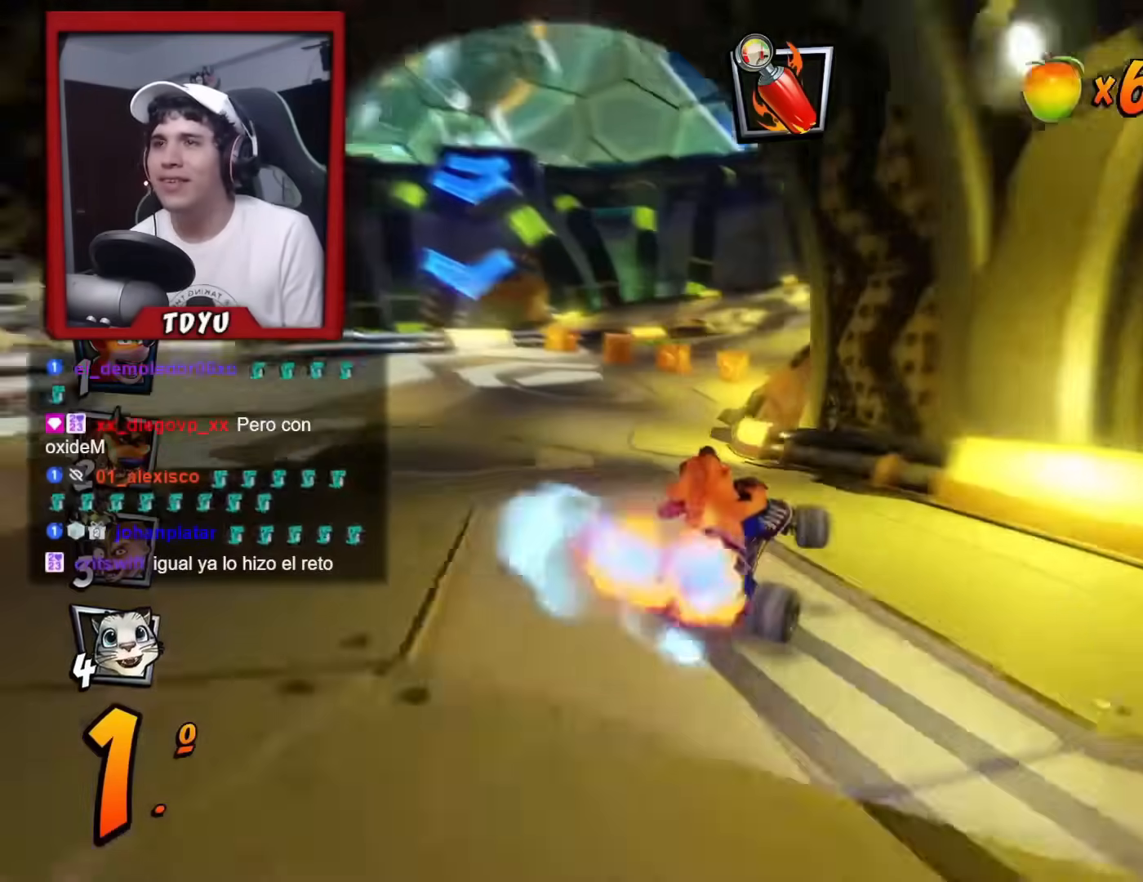
{"buttons": ["R1", "DPAD_LEFT"], "left_stick": "center", "events": []}
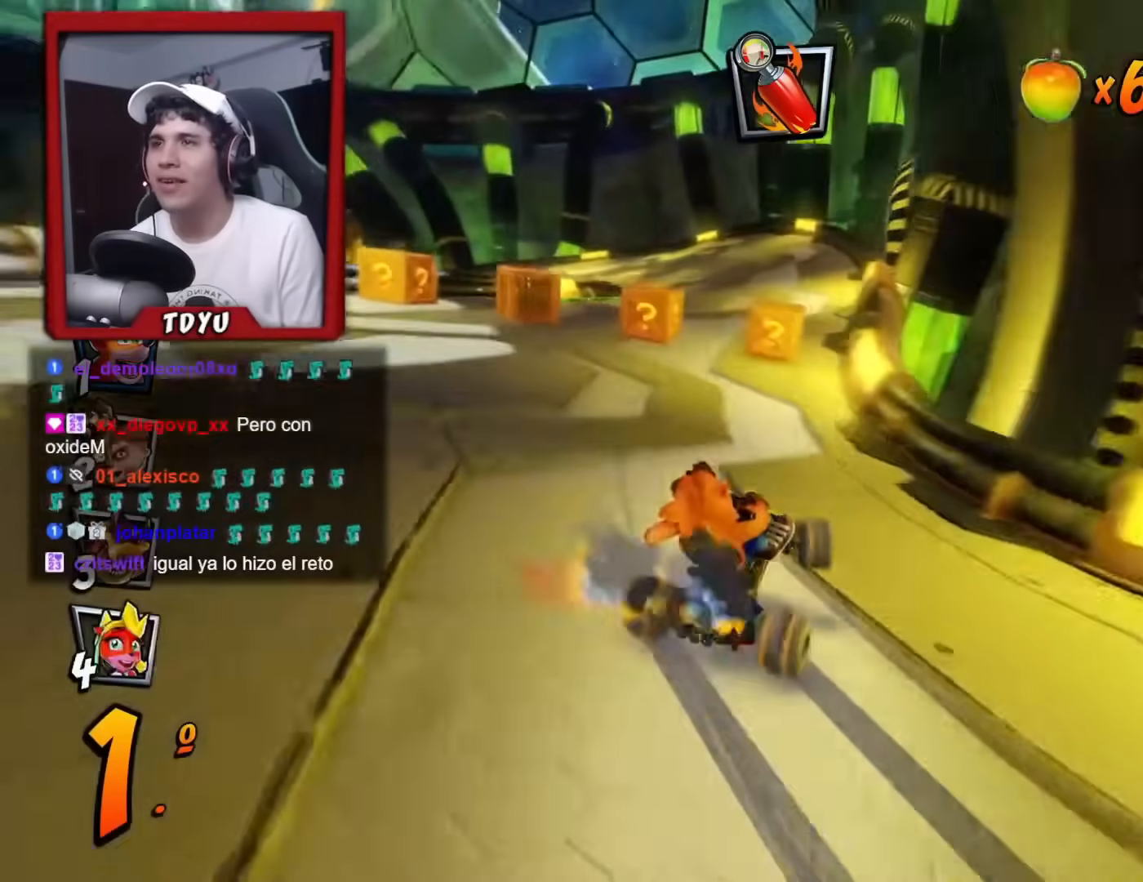
{"buttons": ["R1", "DPAD_RIGHT"], "left_stick": "center", "events": [[50, "L1", "down"], [167, "DPAD_LEFT", "up"], [167, "L1", "up"], [483, "DPAD_RIGHT", "down"]]}
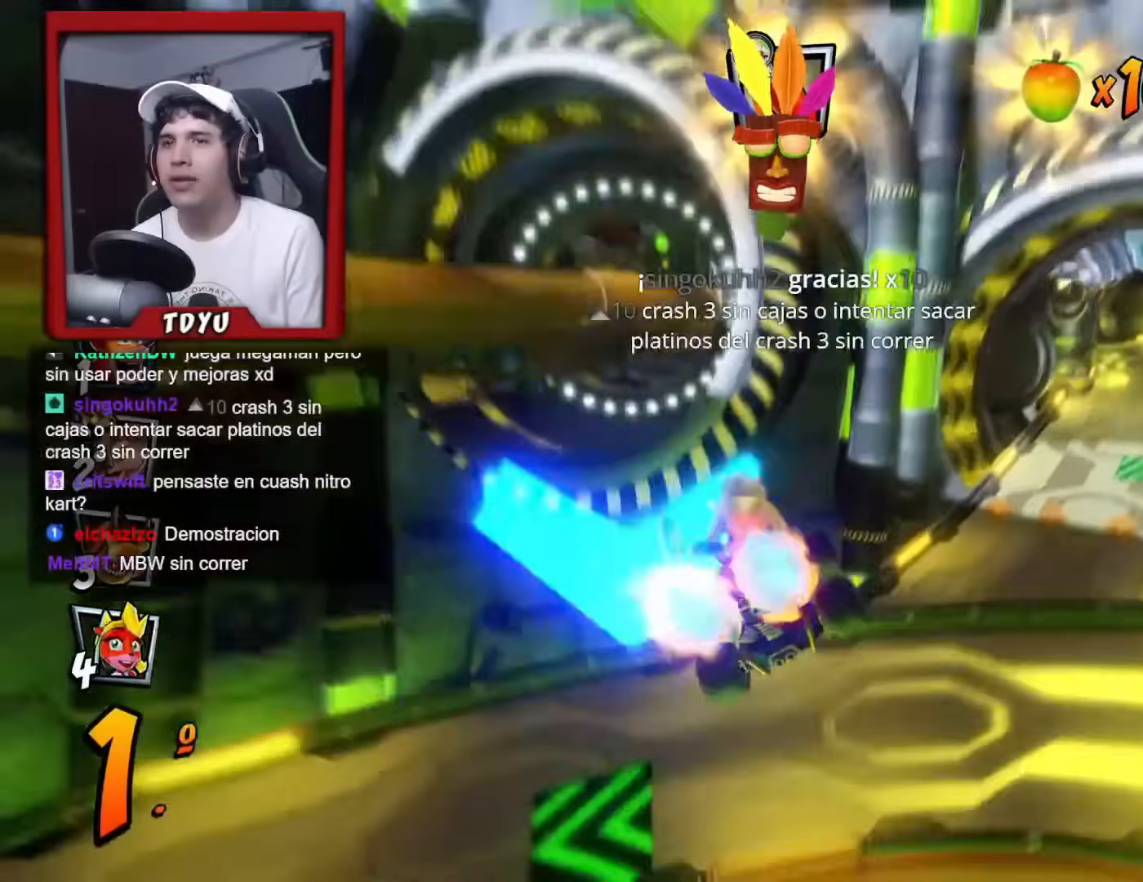
{"buttons": ["R1"], "left_stick": "center", "events": [[451, "DPAD_RIGHT", "up"]]}